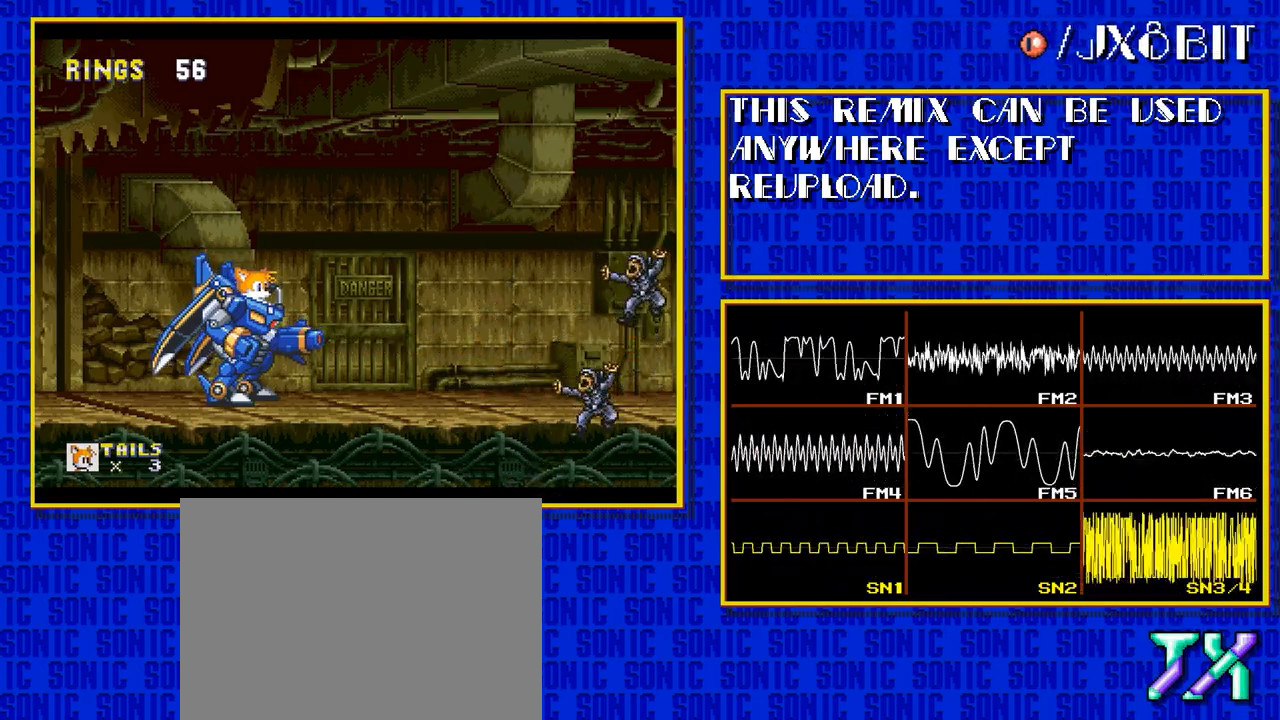
Gameplay with a controller; each line is a JSON object with the inputs held at the frame after it. "events" lists button and stick changes between this image and that frame as [ms after this image, input, new state], when the widget could be followed in between. Not read: L3 R3.
{"buttons": [], "events": []}
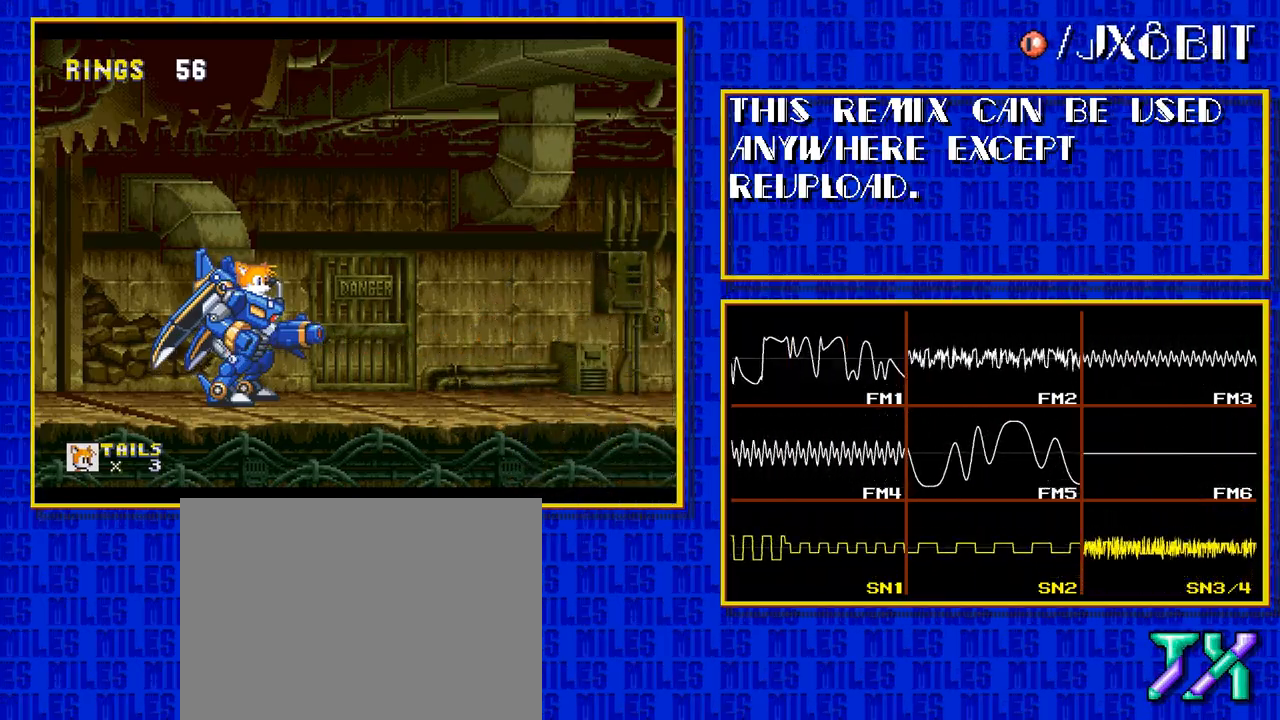
{"buttons": [], "events": []}
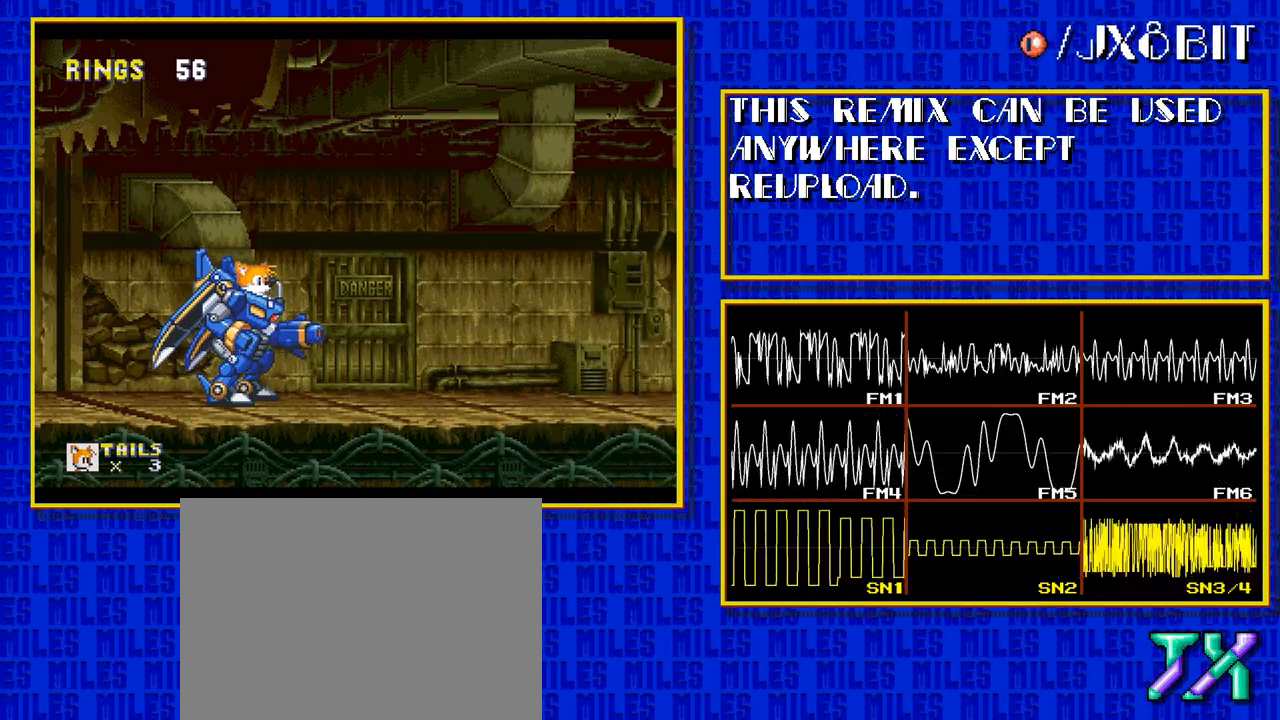
{"buttons": [], "events": []}
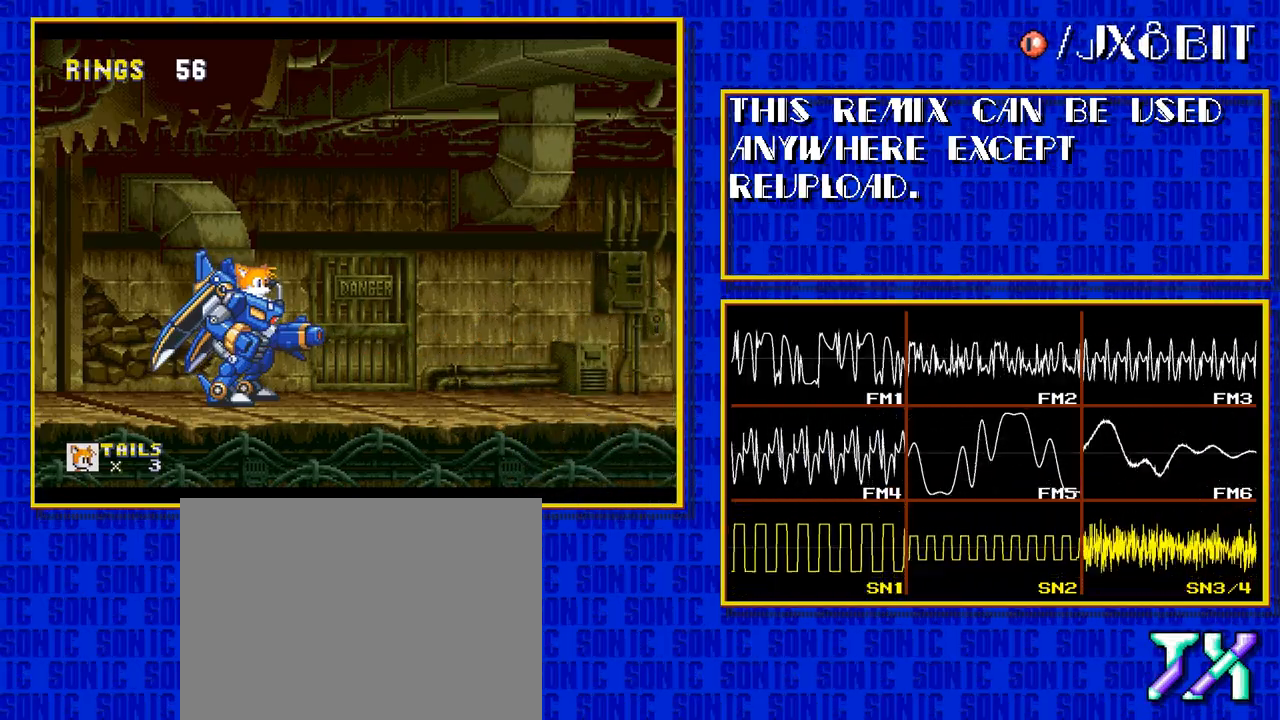
{"buttons": [], "events": []}
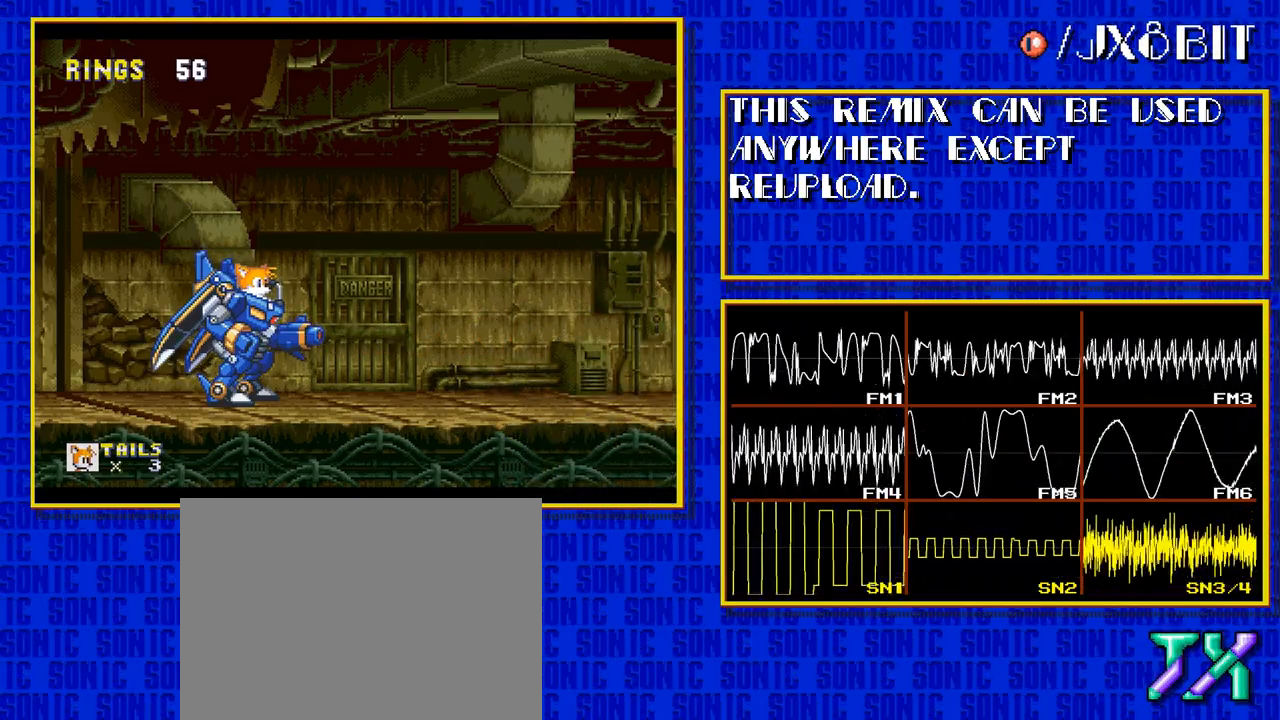
{"buttons": [], "events": []}
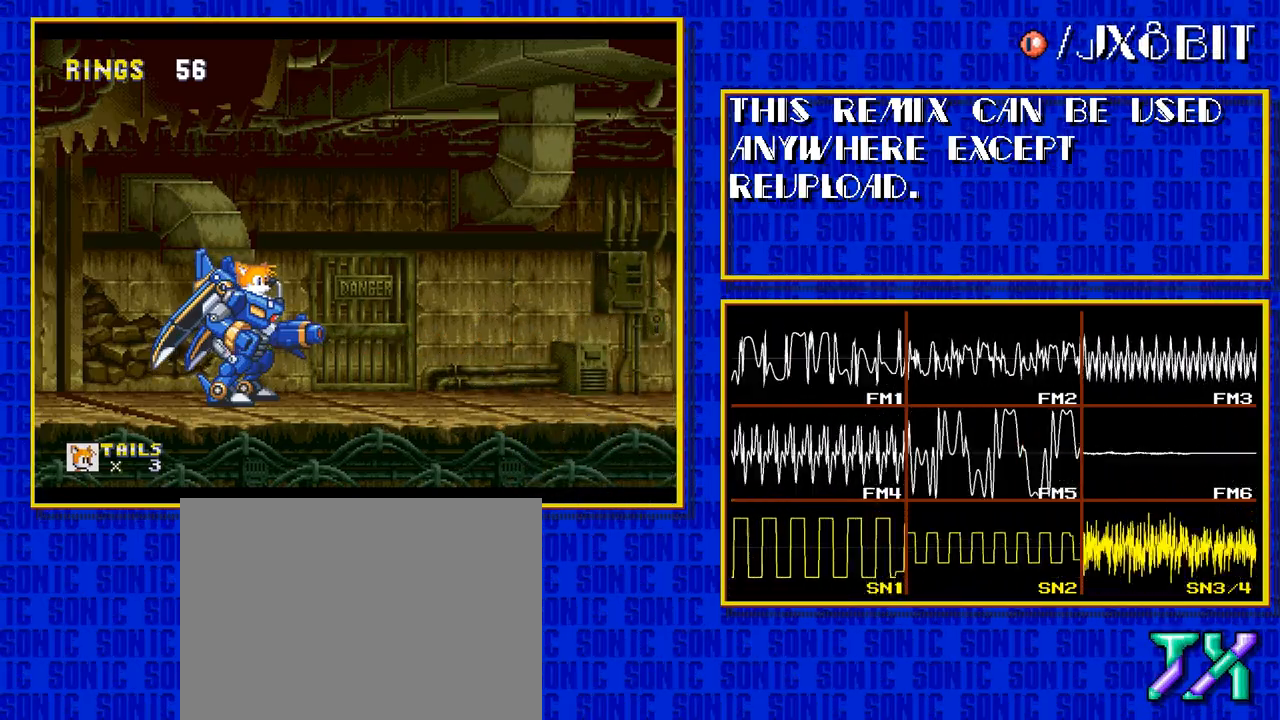
{"buttons": [], "events": []}
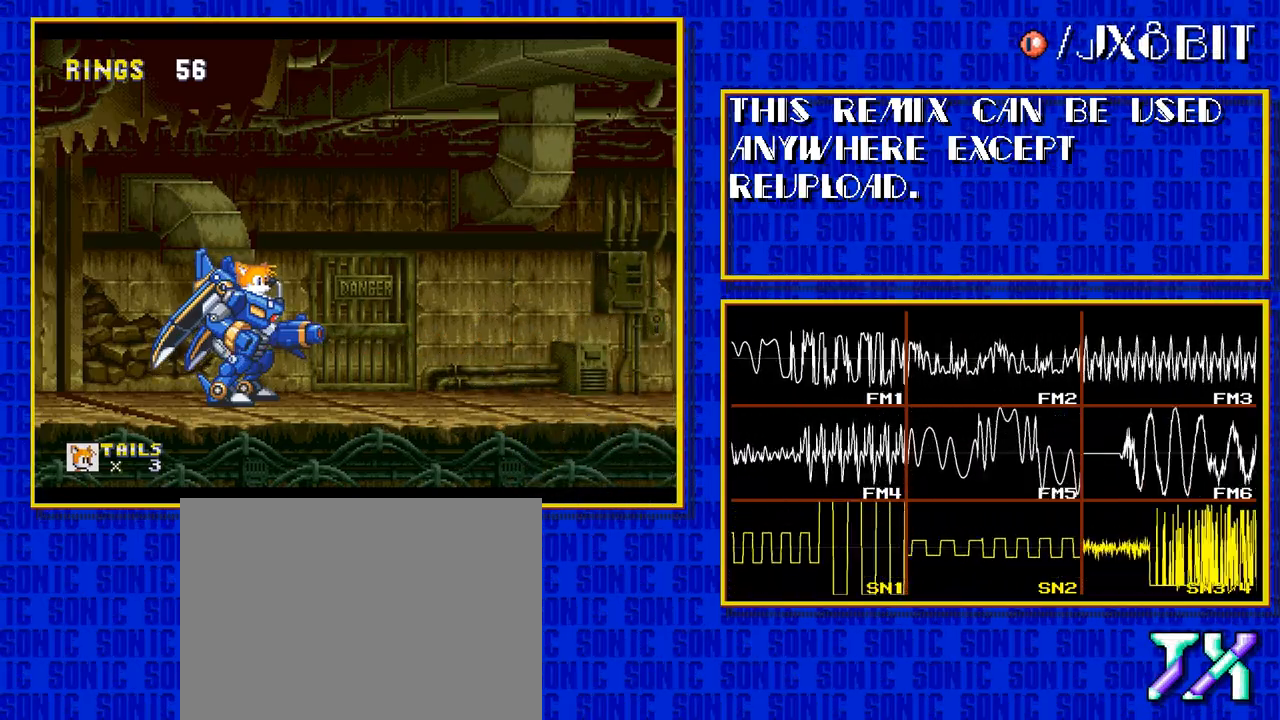
{"buttons": [], "events": []}
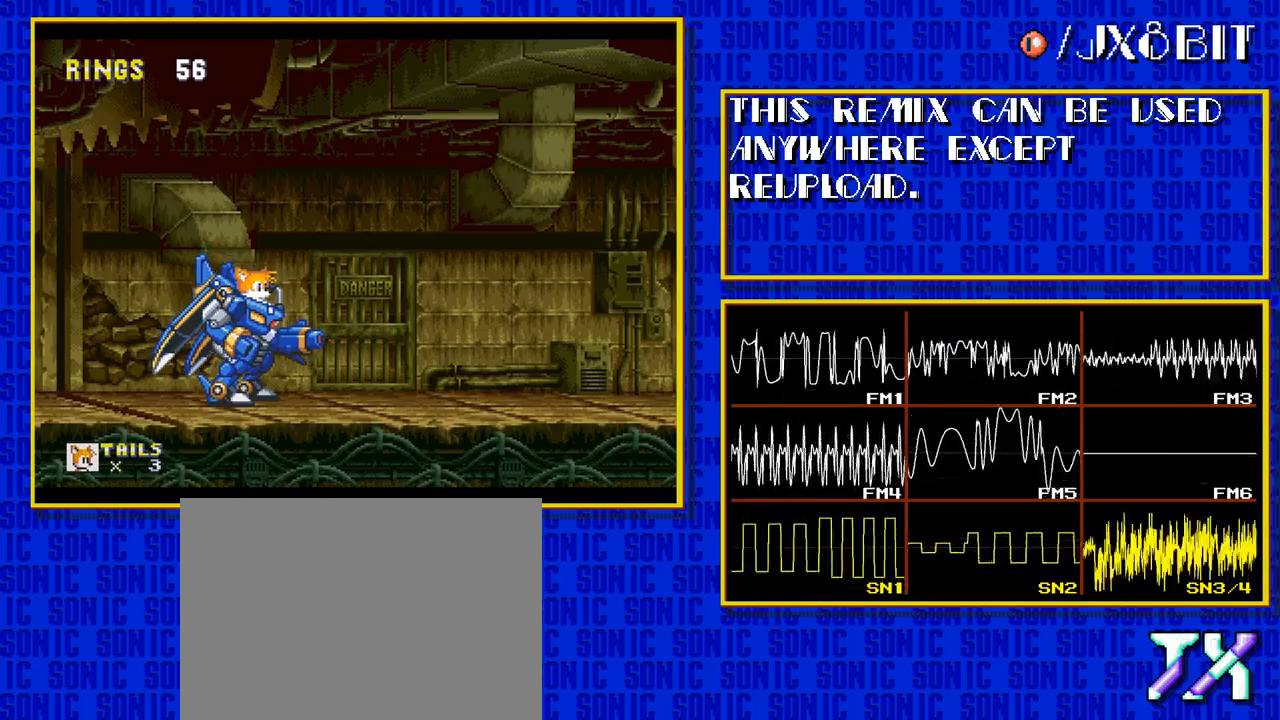
{"buttons": [], "events": []}
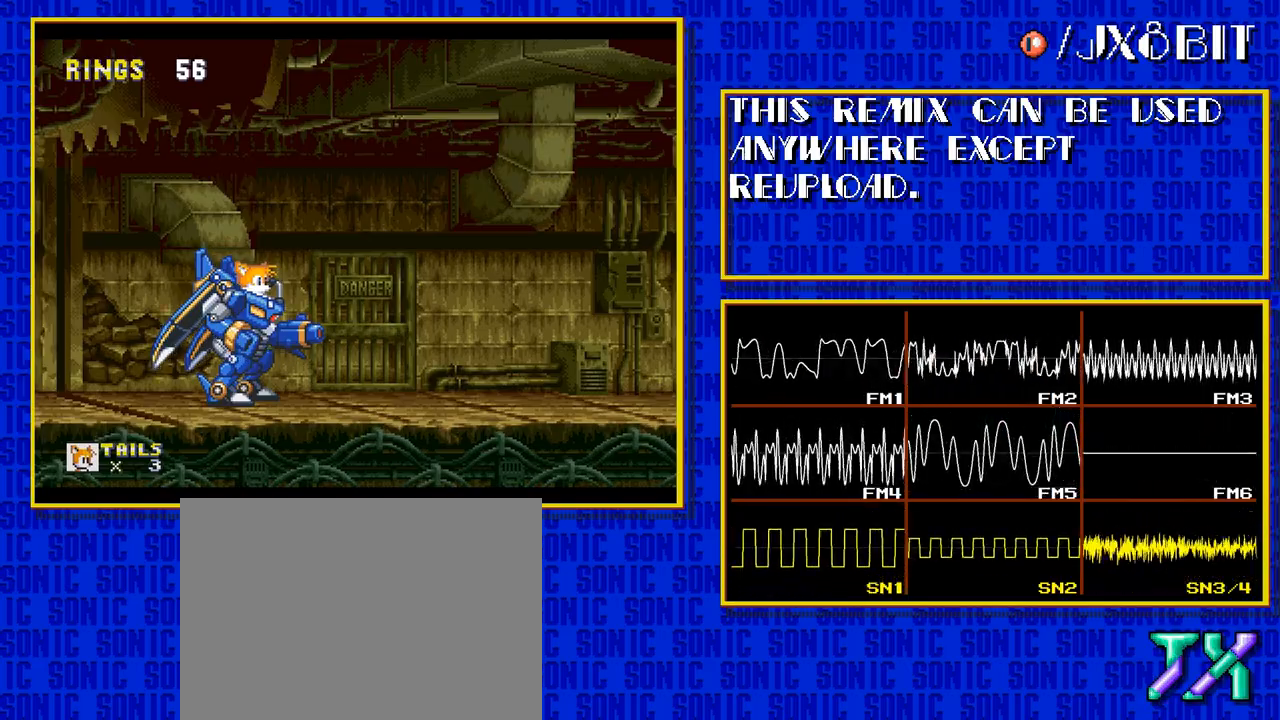
{"buttons": ["DPAD_RIGHT"], "events": [[483, "DPAD_RIGHT", "down"]]}
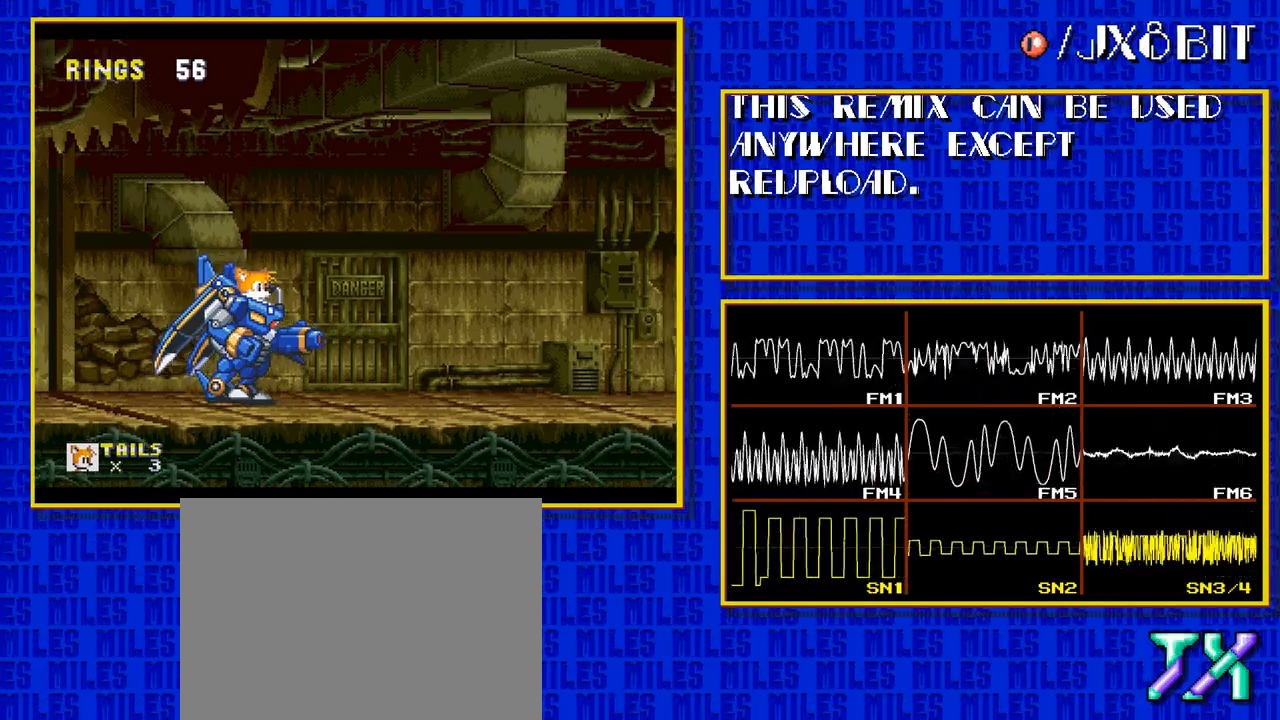
{"buttons": ["DPAD_RIGHT"], "events": []}
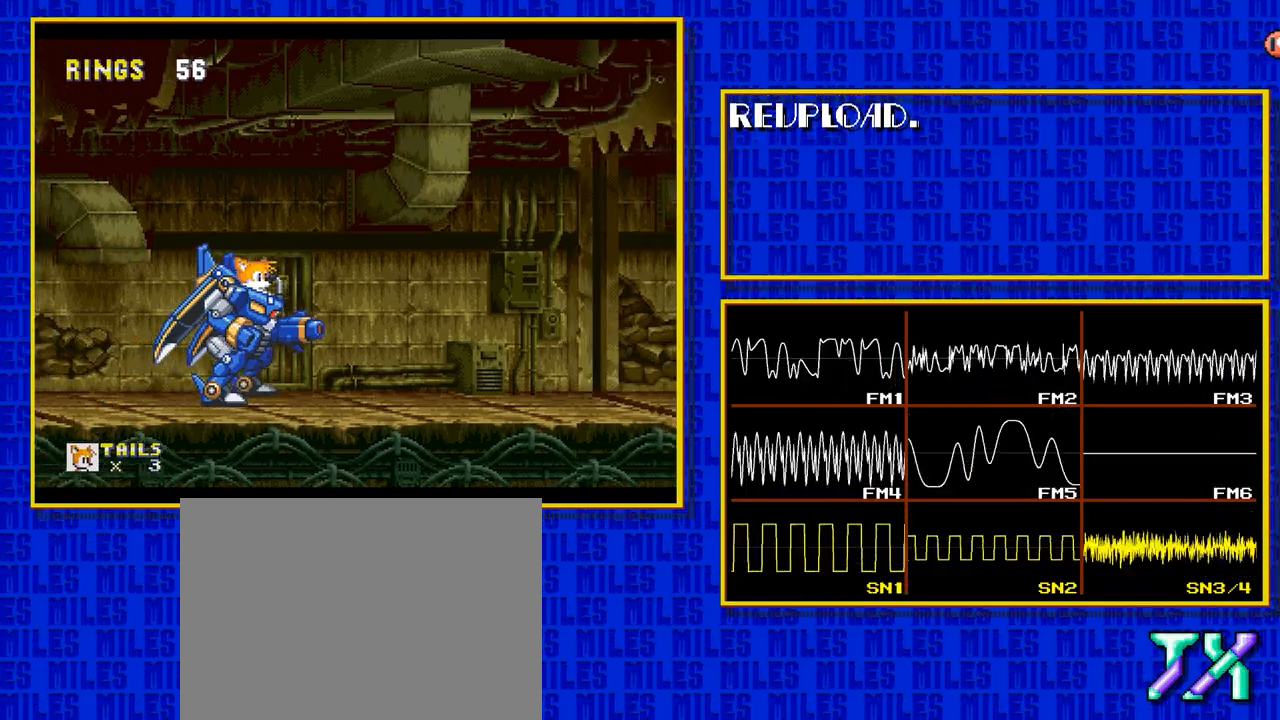
{"buttons": ["DPAD_RIGHT"], "events": []}
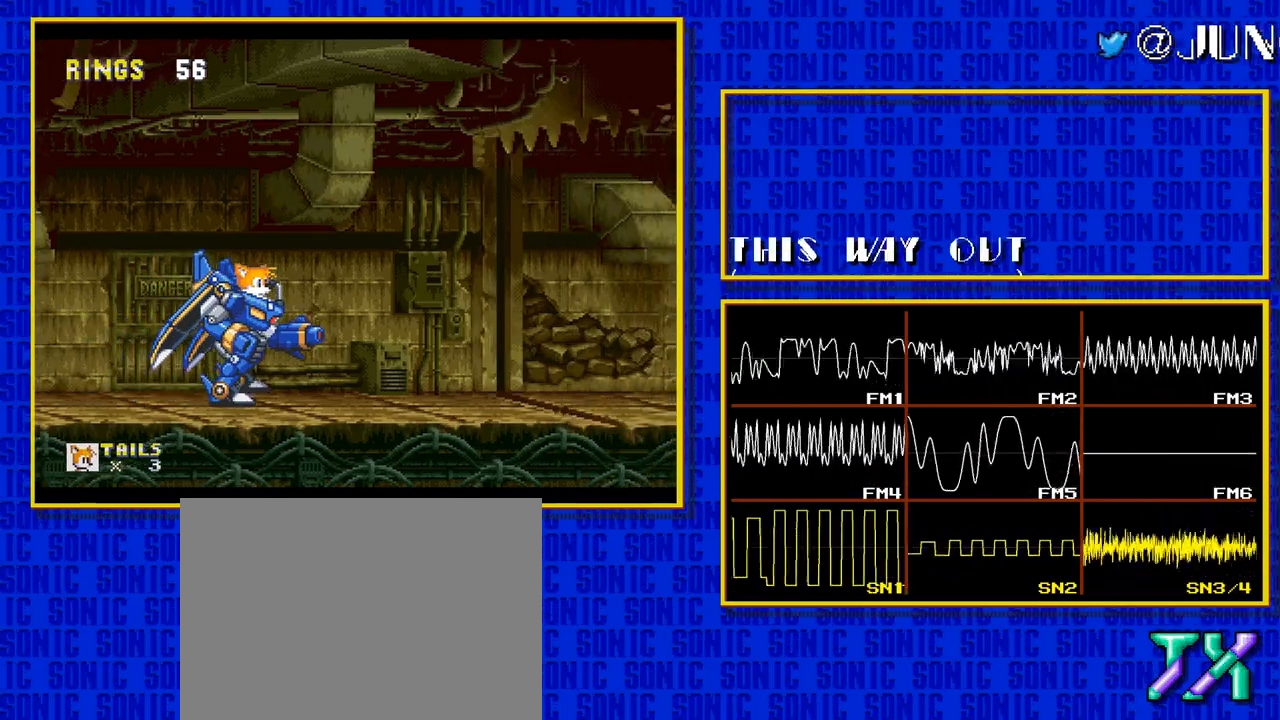
{"buttons": ["DPAD_RIGHT"], "events": []}
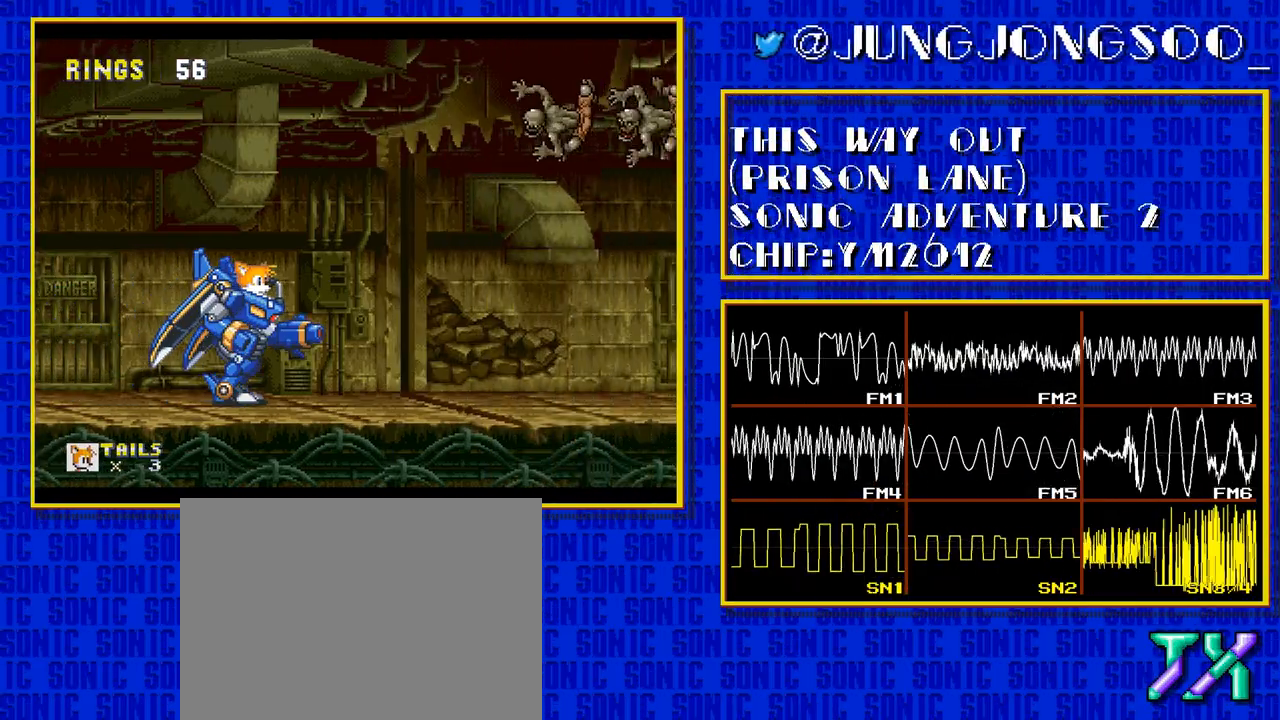
{"buttons": ["DPAD_RIGHT"], "events": []}
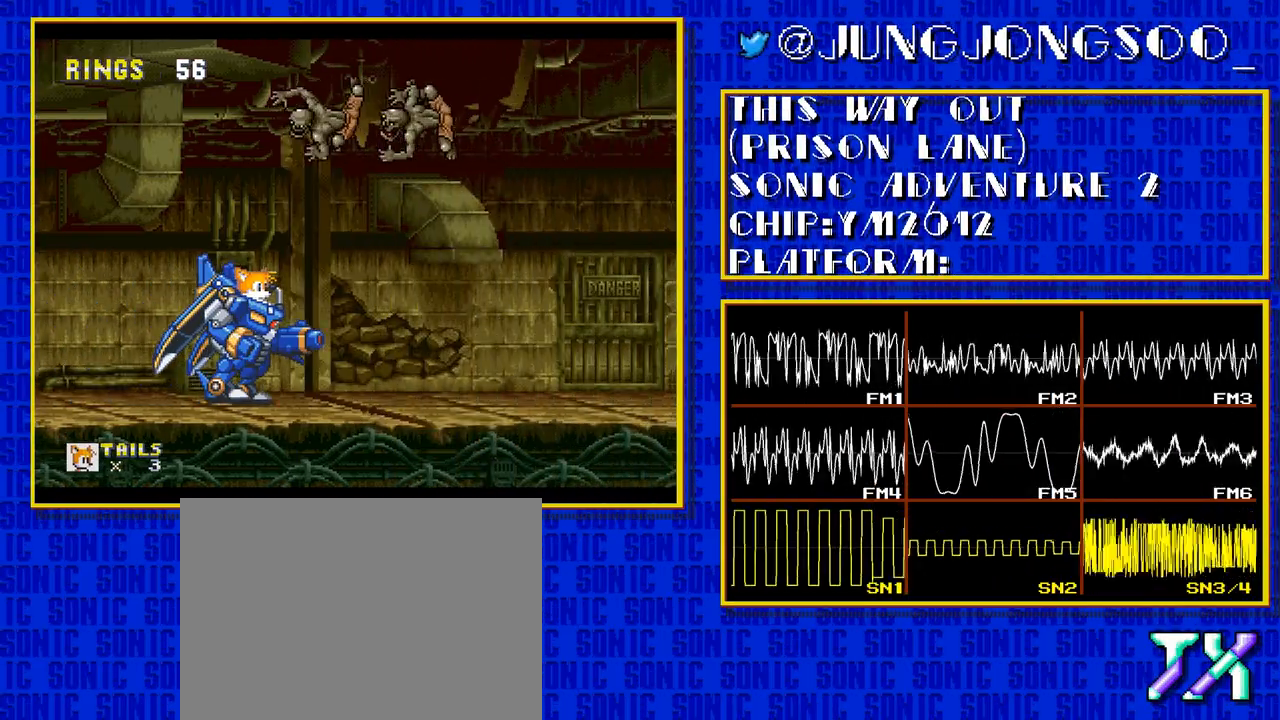
{"buttons": ["DPAD_RIGHT"], "events": []}
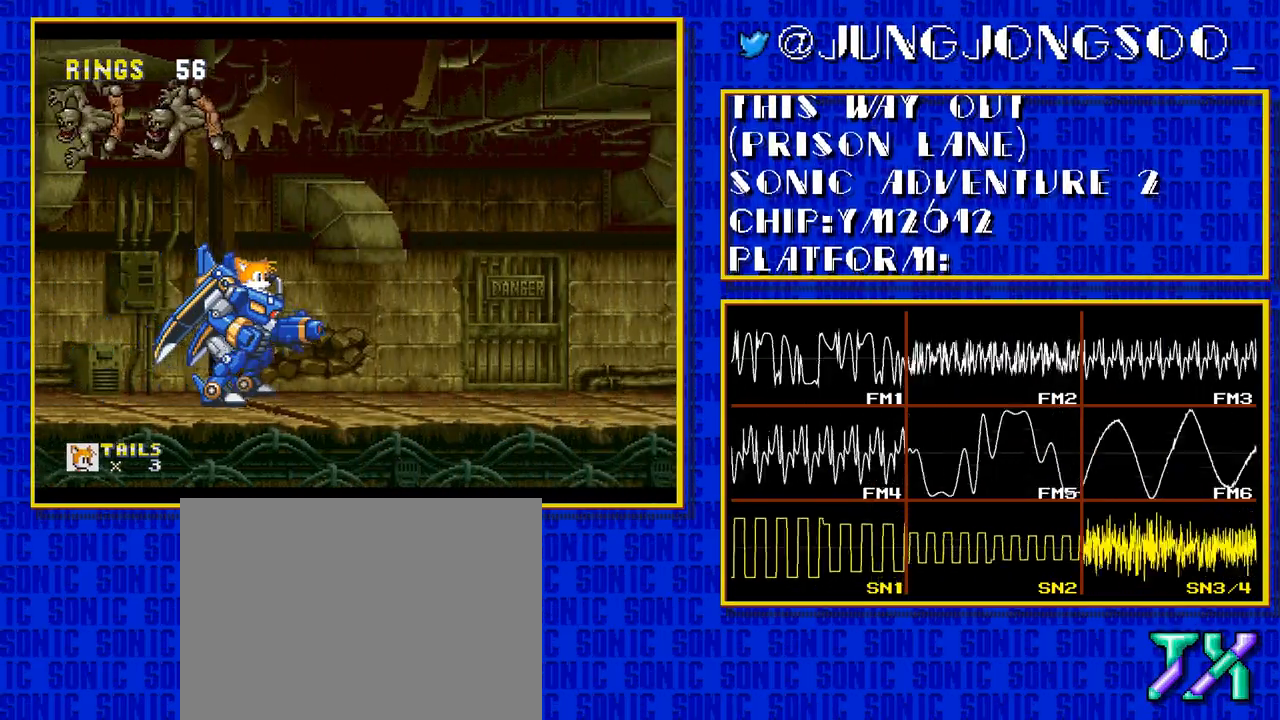
{"buttons": ["DPAD_RIGHT"], "events": []}
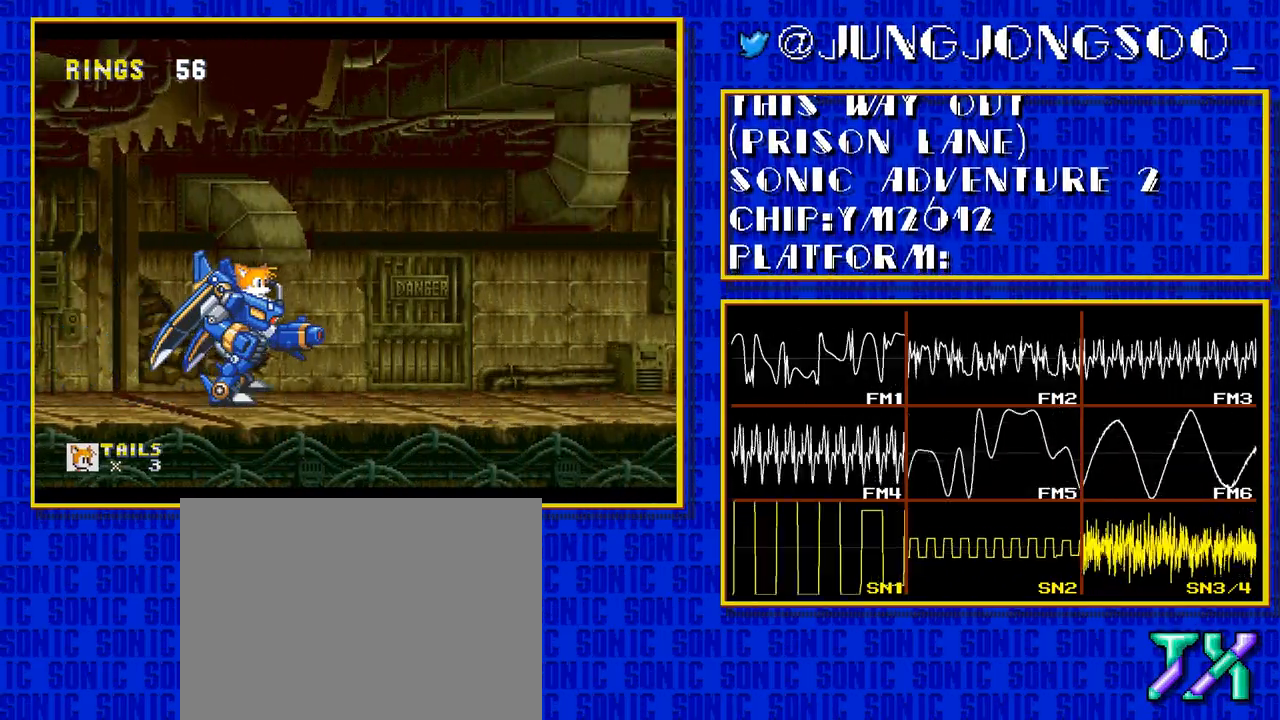
{"buttons": [], "events": [[317, "DPAD_RIGHT", "up"]]}
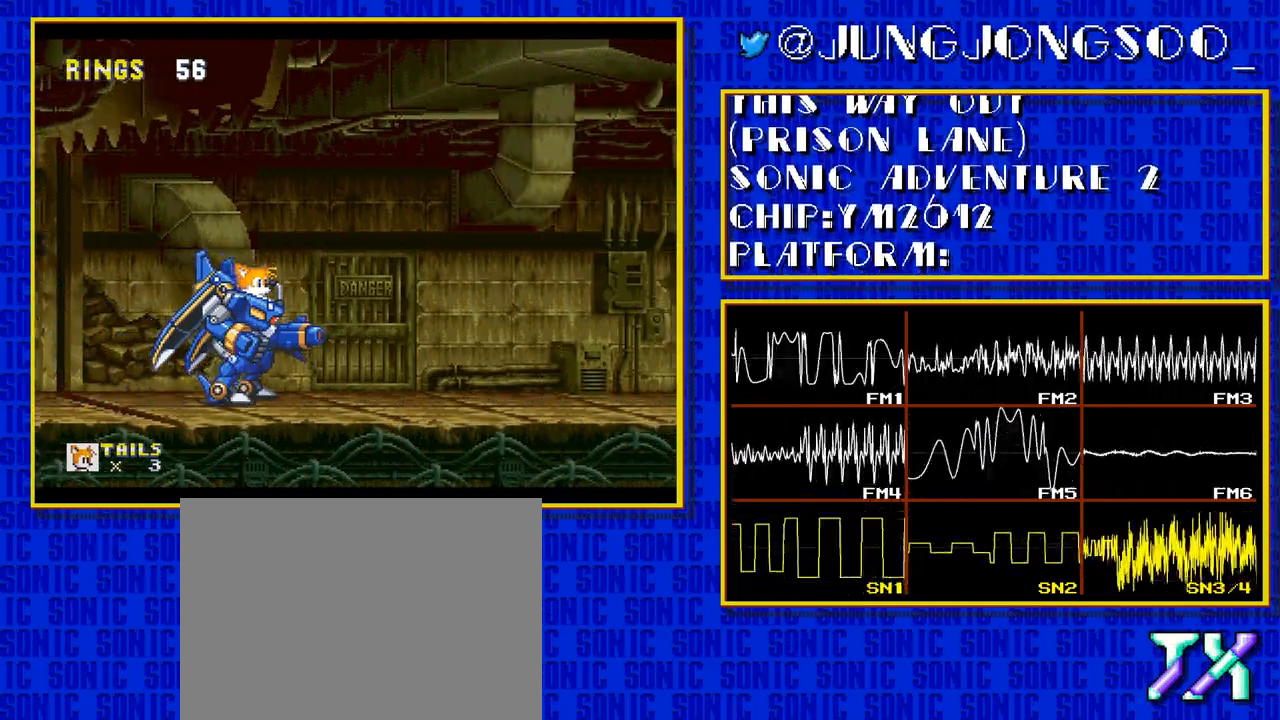
{"buttons": [], "events": []}
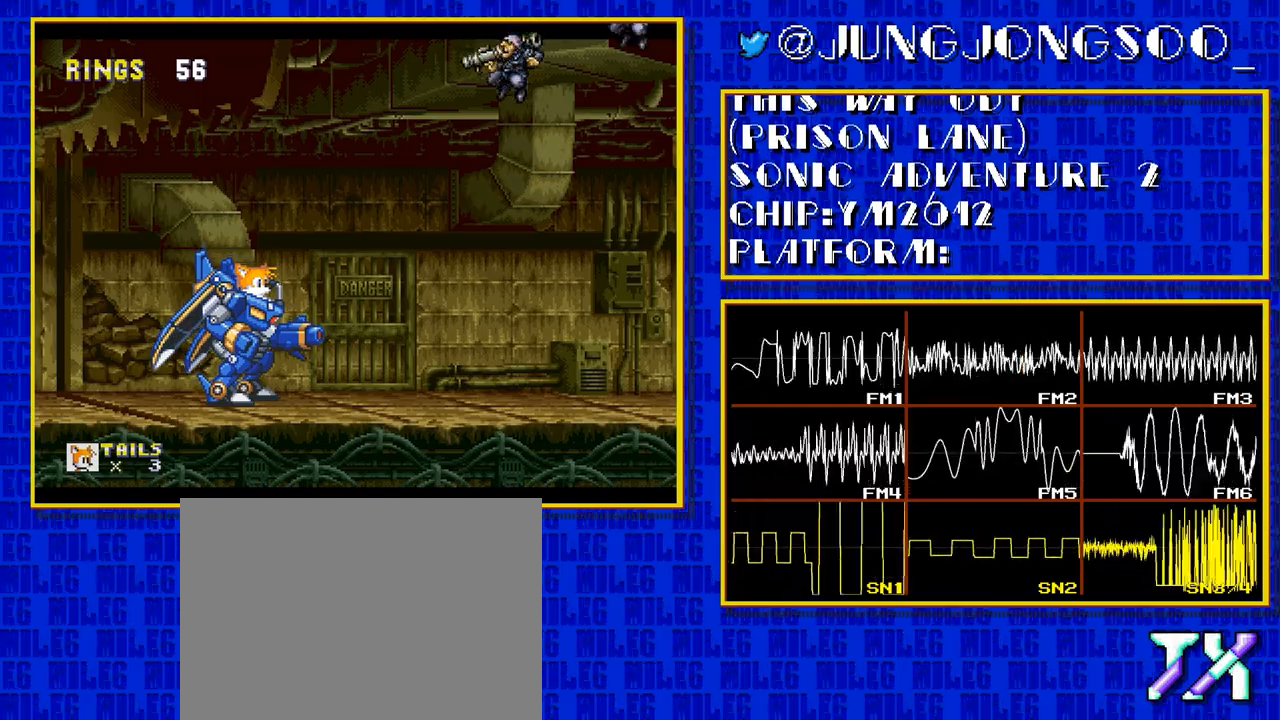
{"buttons": [], "events": []}
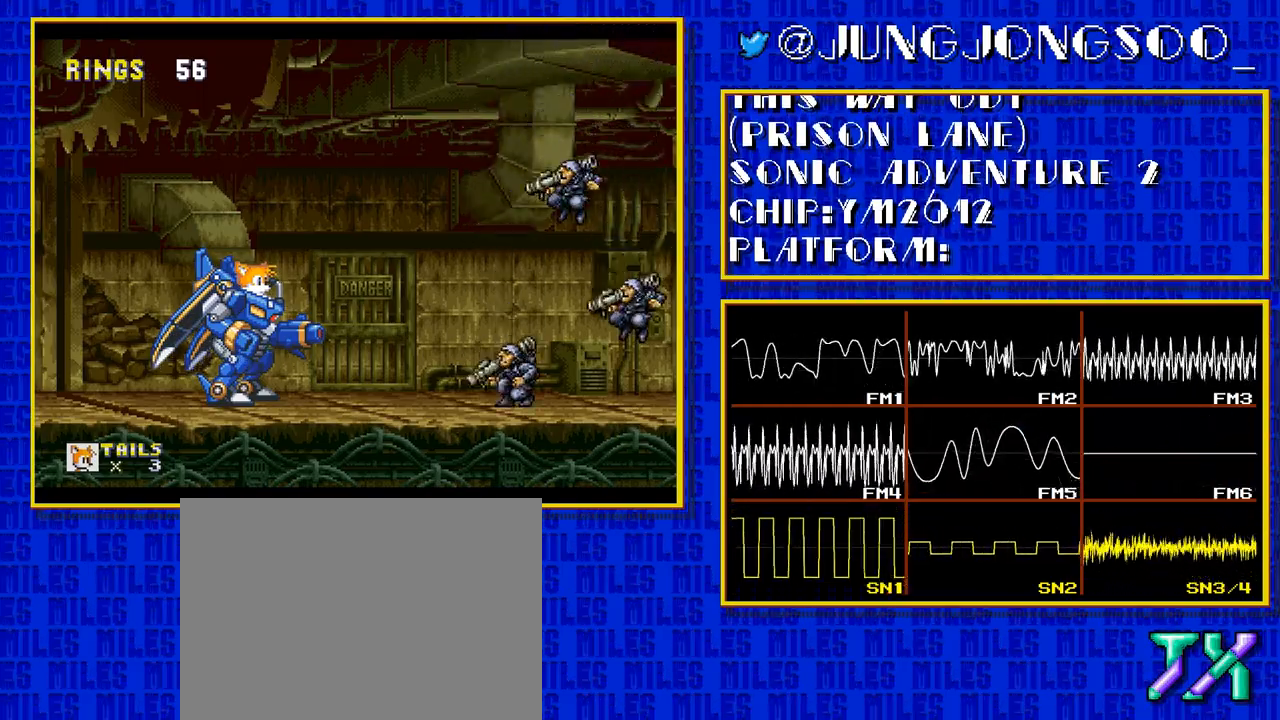
{"buttons": [], "events": []}
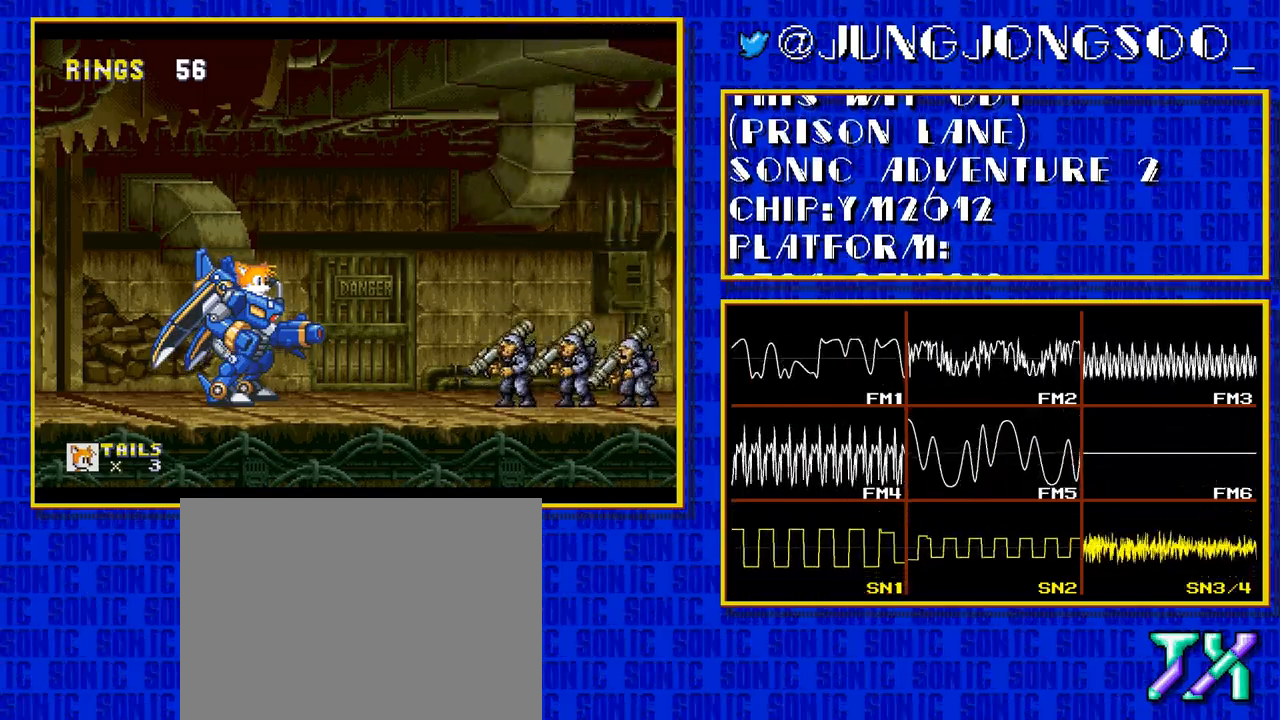
{"buttons": [], "events": []}
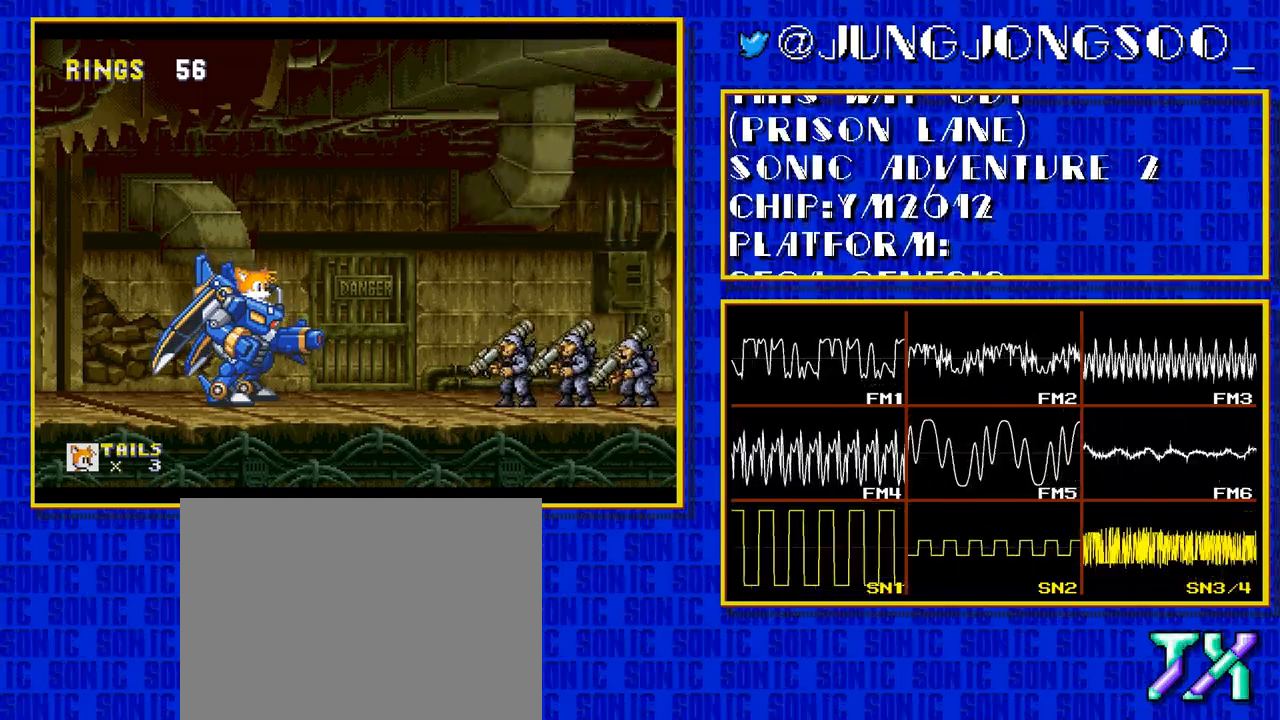
{"buttons": [], "events": []}
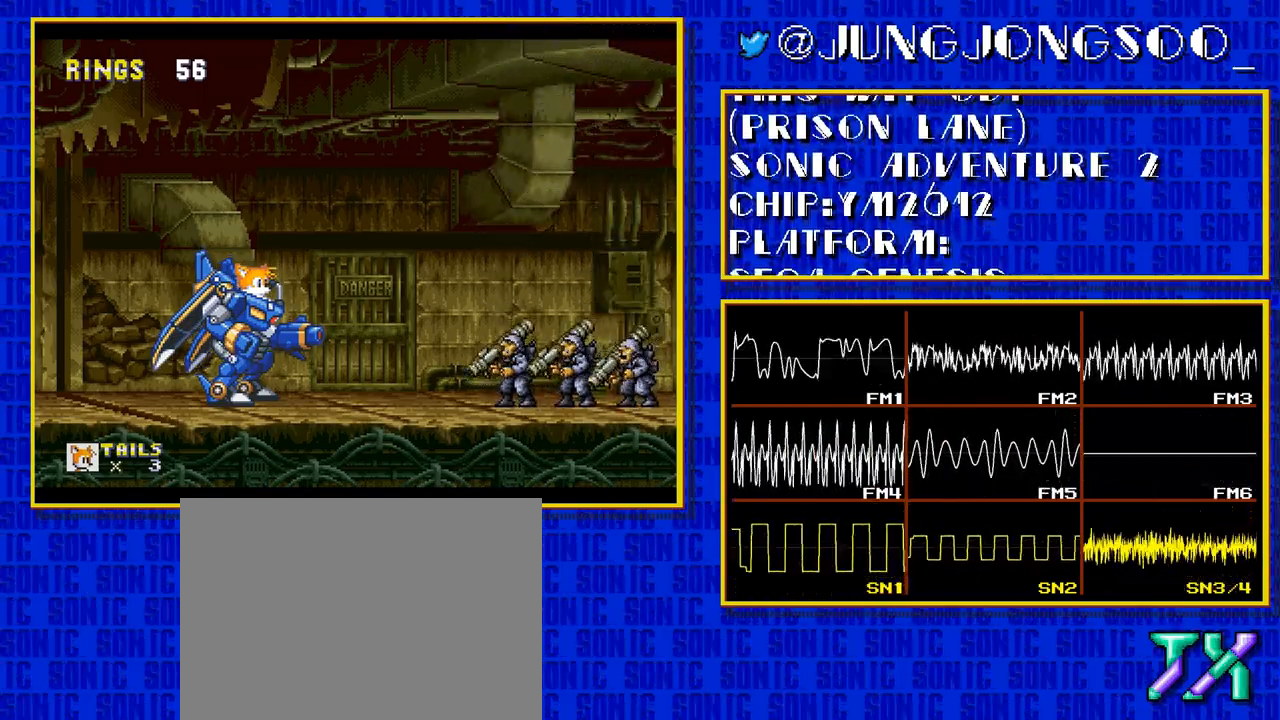
{"buttons": [], "events": []}
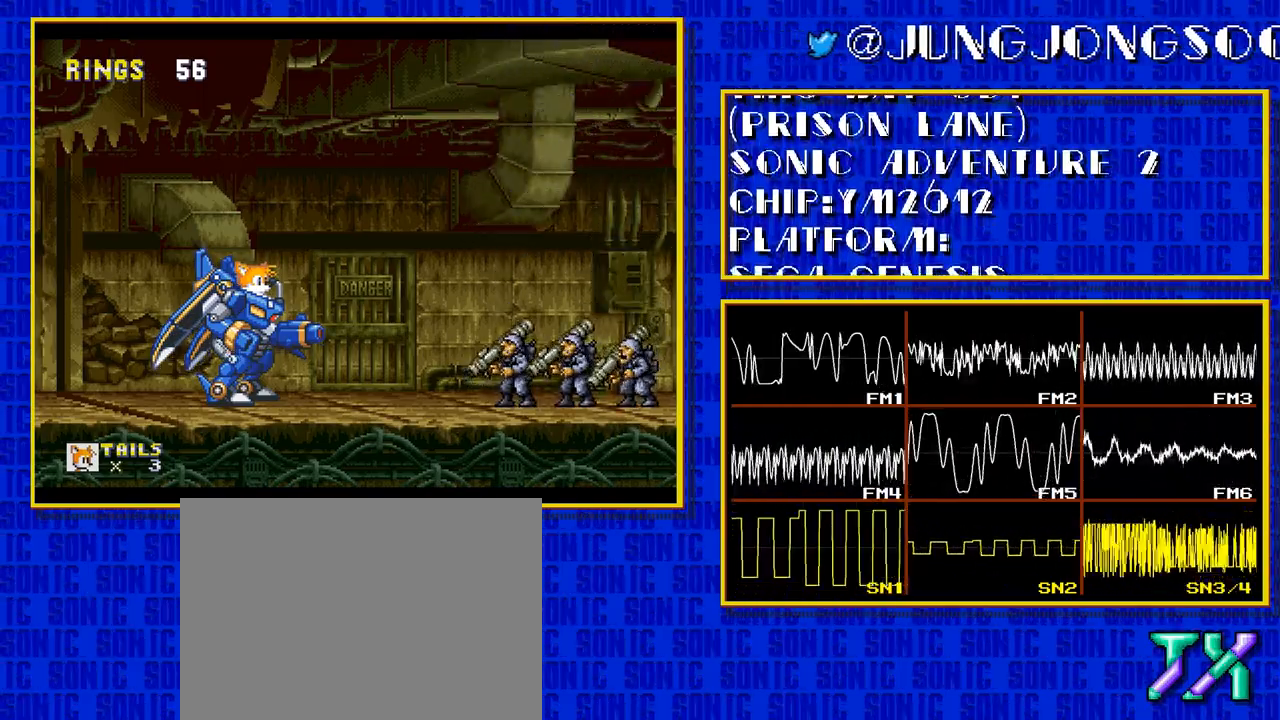
{"buttons": [], "events": [[317, "B", "down"], [367, "B", "up"]]}
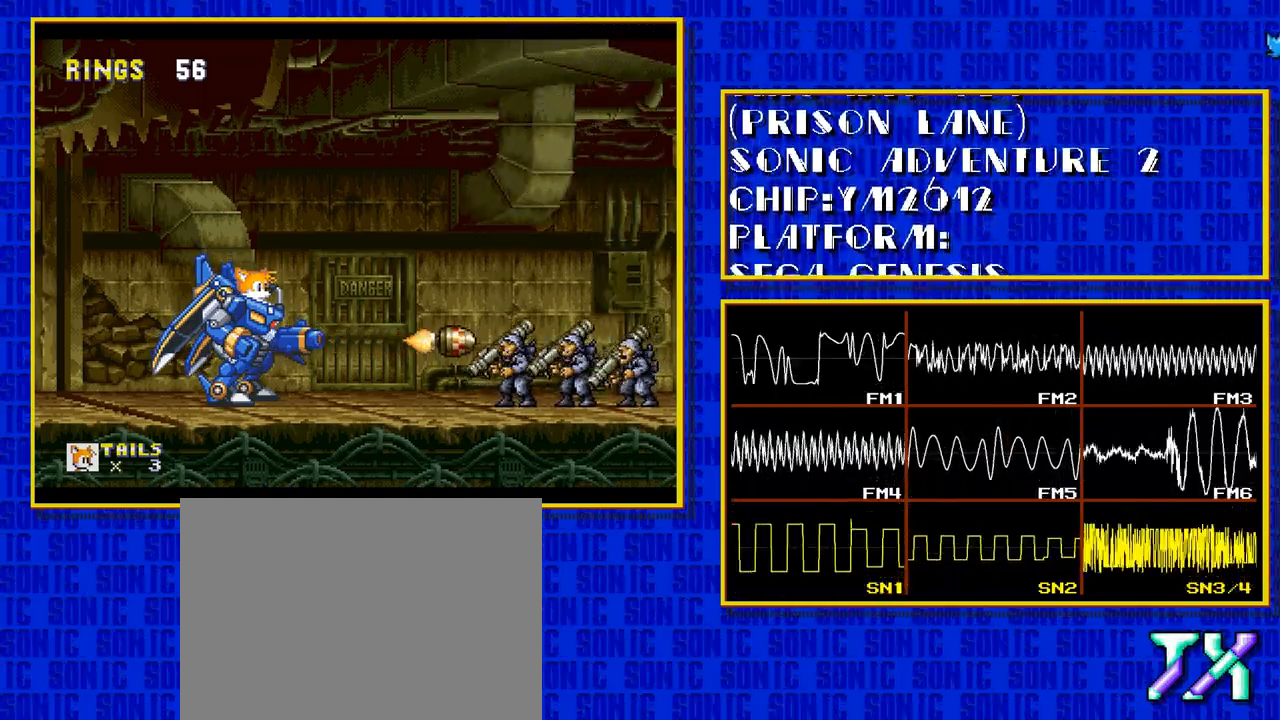
{"buttons": [], "events": [[17, "B", "down"], [67, "B", "up"], [217, "B", "down"], [267, "B", "up"]]}
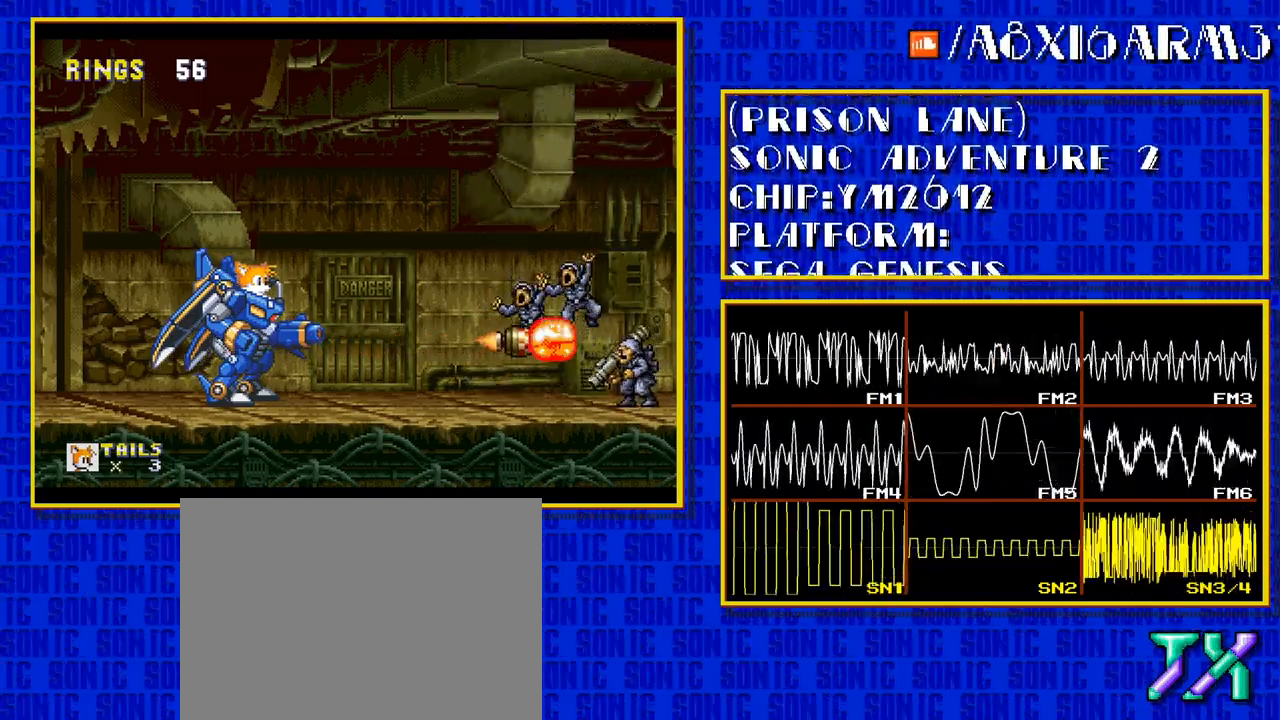
{"buttons": [], "events": []}
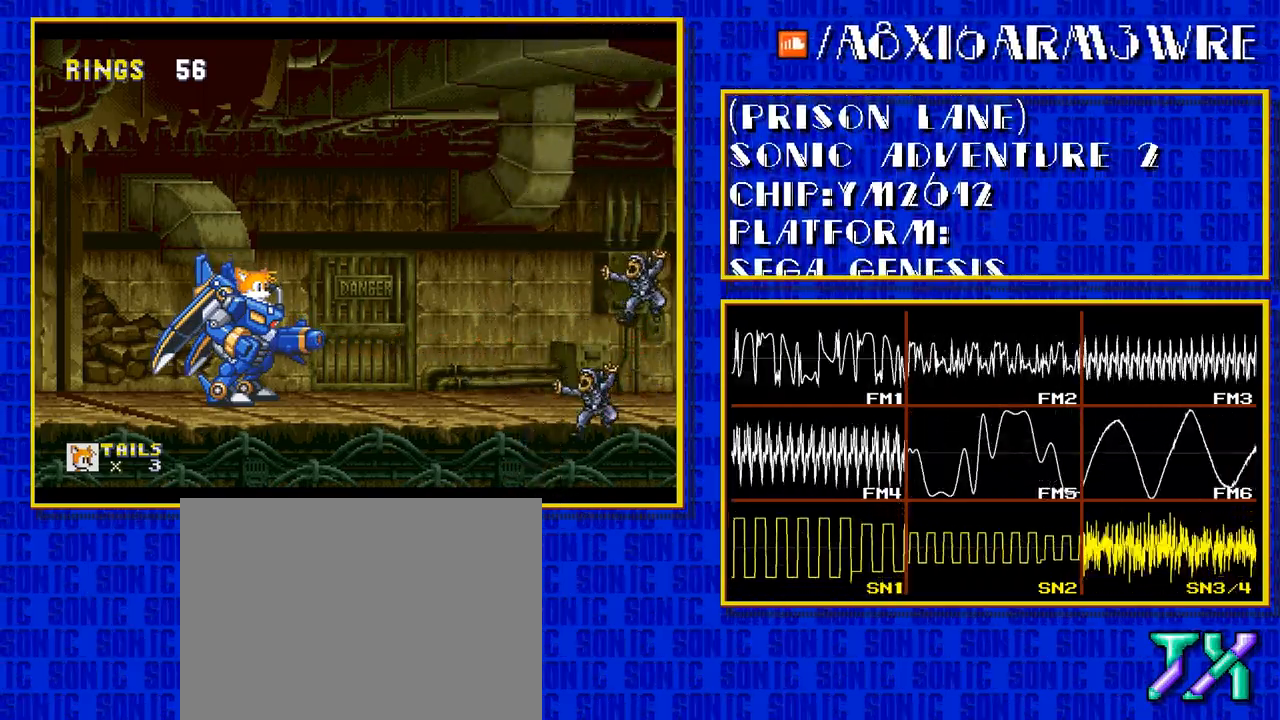
{"buttons": [], "events": []}
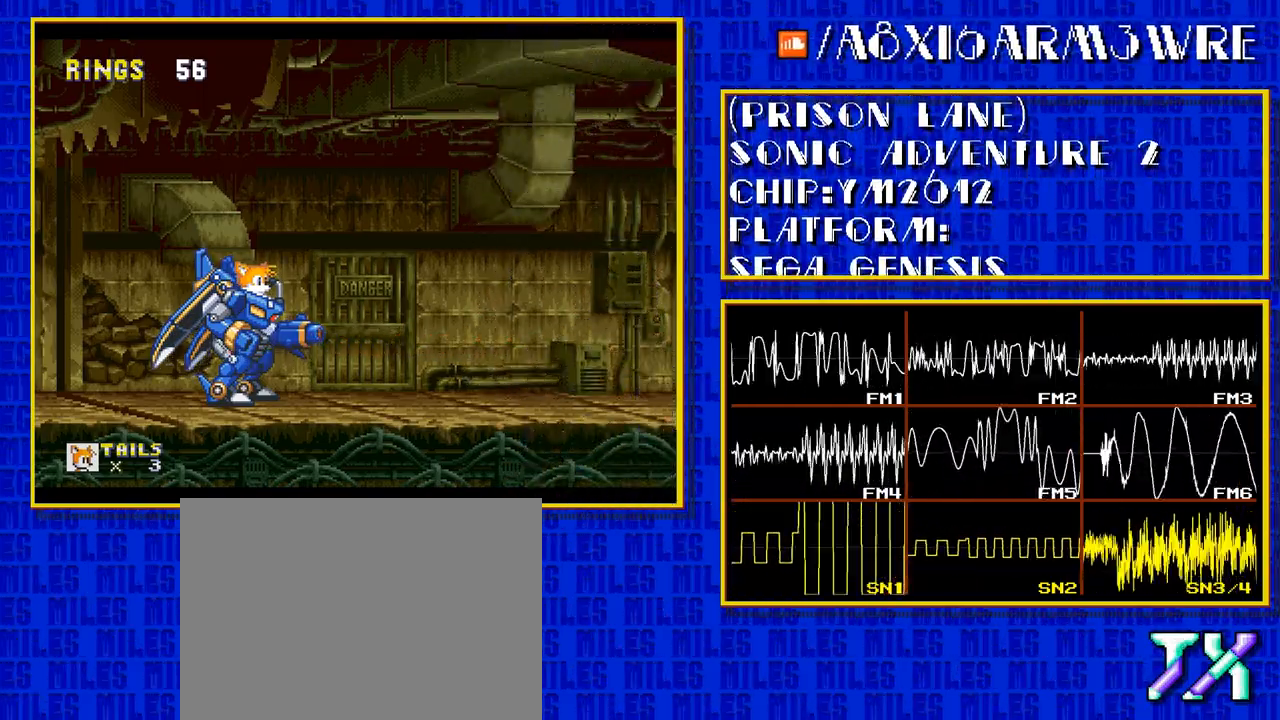
{"buttons": [], "events": []}
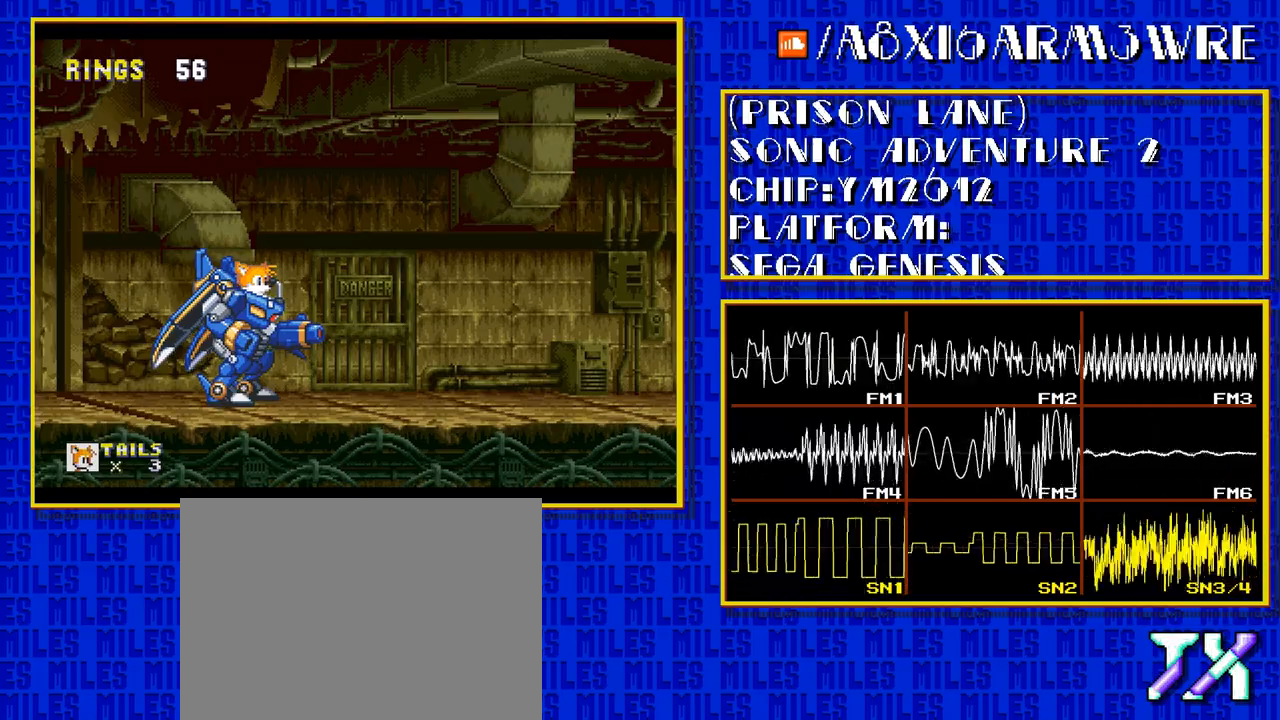
{"buttons": [], "events": []}
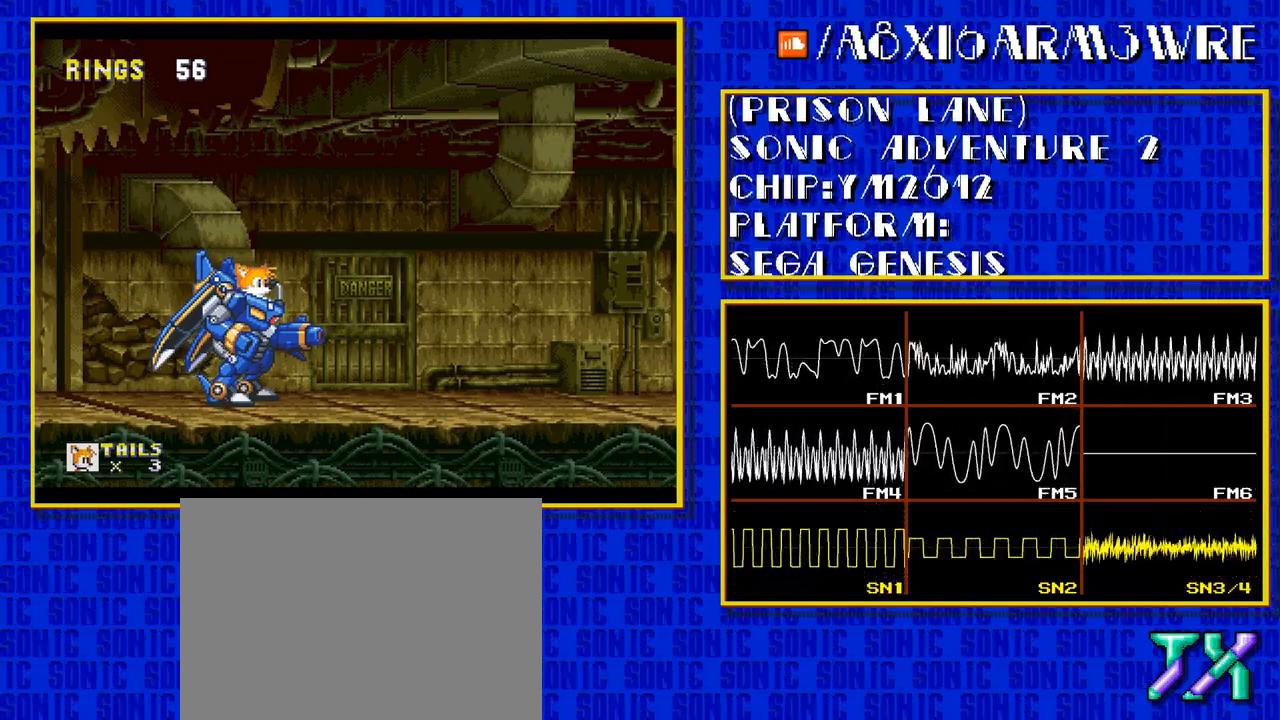
{"buttons": [], "events": []}